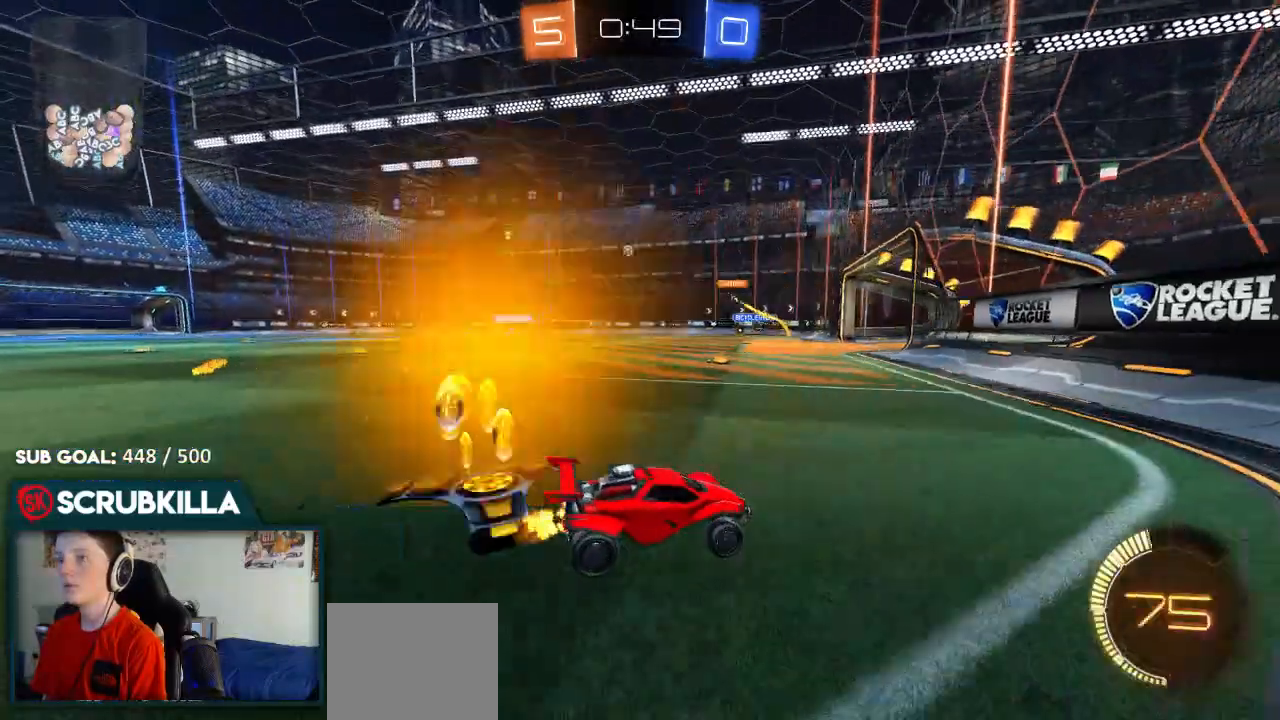
Gameplay with a controller (Xbox layout); each line is a JSON object with the inputs held at the frame after it (dt_ms = milliseconds from this image to that frame). "events" lists button and stick changes between this image and that frame as [ms after this image, input, new state], when the widget could be followed in between.
{"dt_ms": 500, "buttons": ["B", "R2"], "left_stick": "left", "right_stick": "center", "events": [[50, "B", "down"]]}
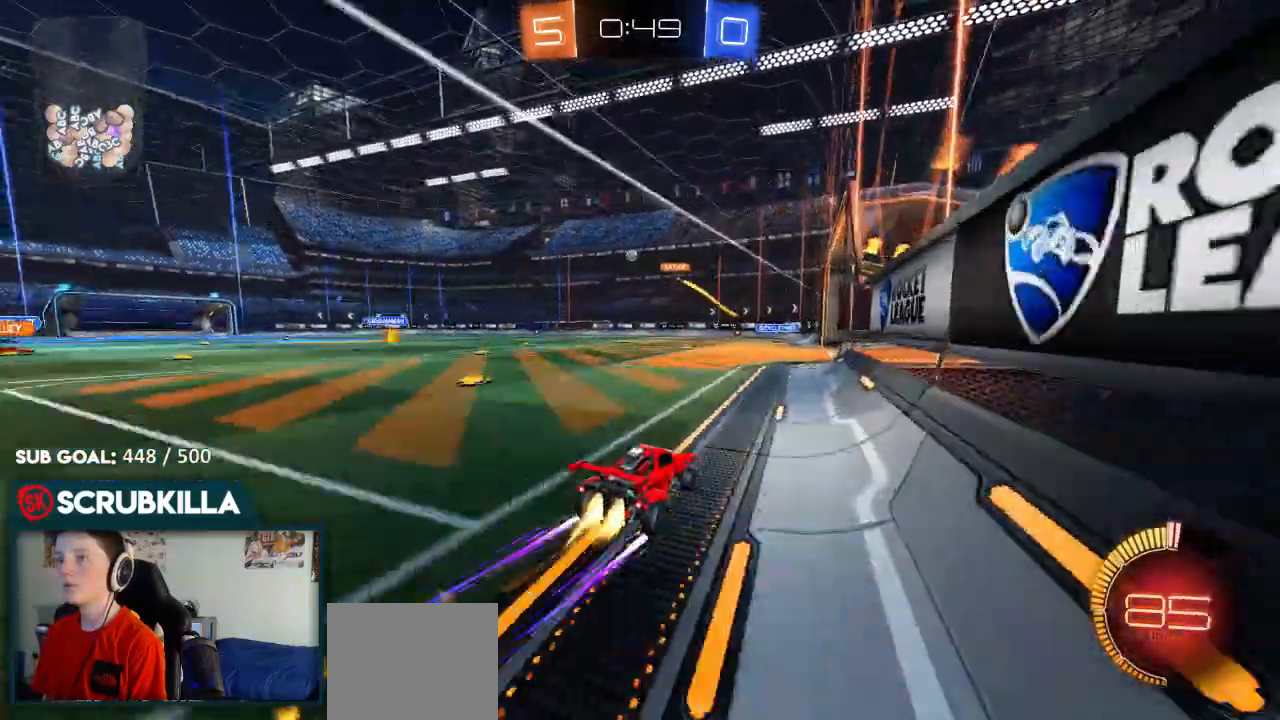
{"dt_ms": 1000, "buttons": ["R2"], "left_stick": "right", "right_stick": "center"}
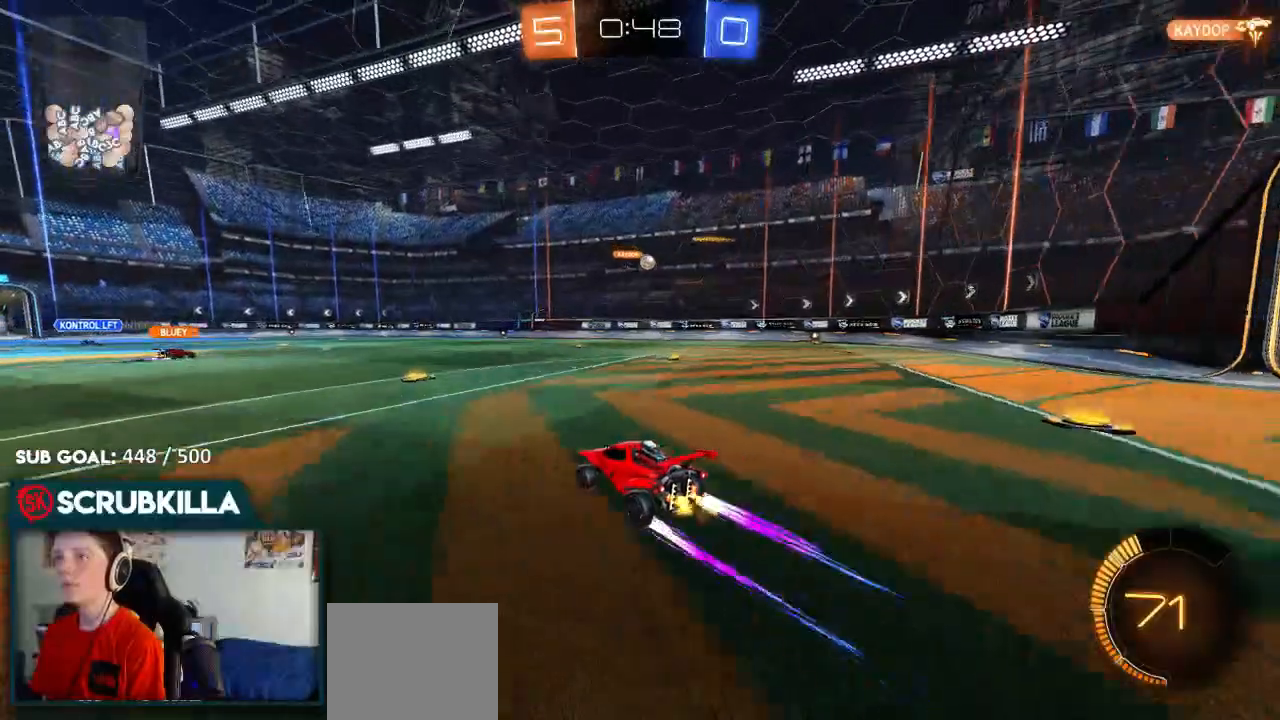
{"dt_ms": 500, "buttons": [], "left_stick": "down-left", "right_stick": "center", "events": [[50, "R2", "up"], [167, "R2", "down"], [233, "left_stick", "center"], [383, "left_stick", "down-left"], [433, "R2", "up"]]}
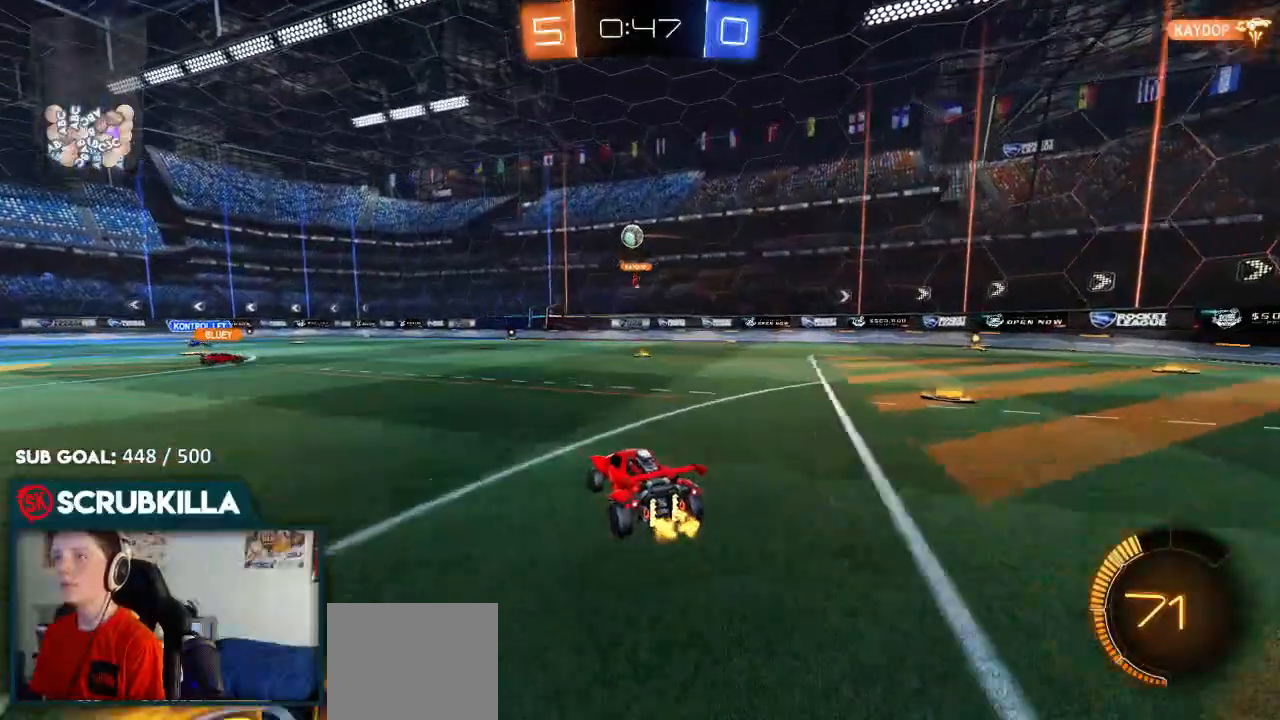
{"dt_ms": 500, "buttons": ["R2"], "left_stick": "left", "right_stick": "center", "events": [[117, "left_stick", "center"], [183, "L2", "down"], [250, "left_stick", "left"], [300, "L2", "up"], [350, "R2", "down"]]}
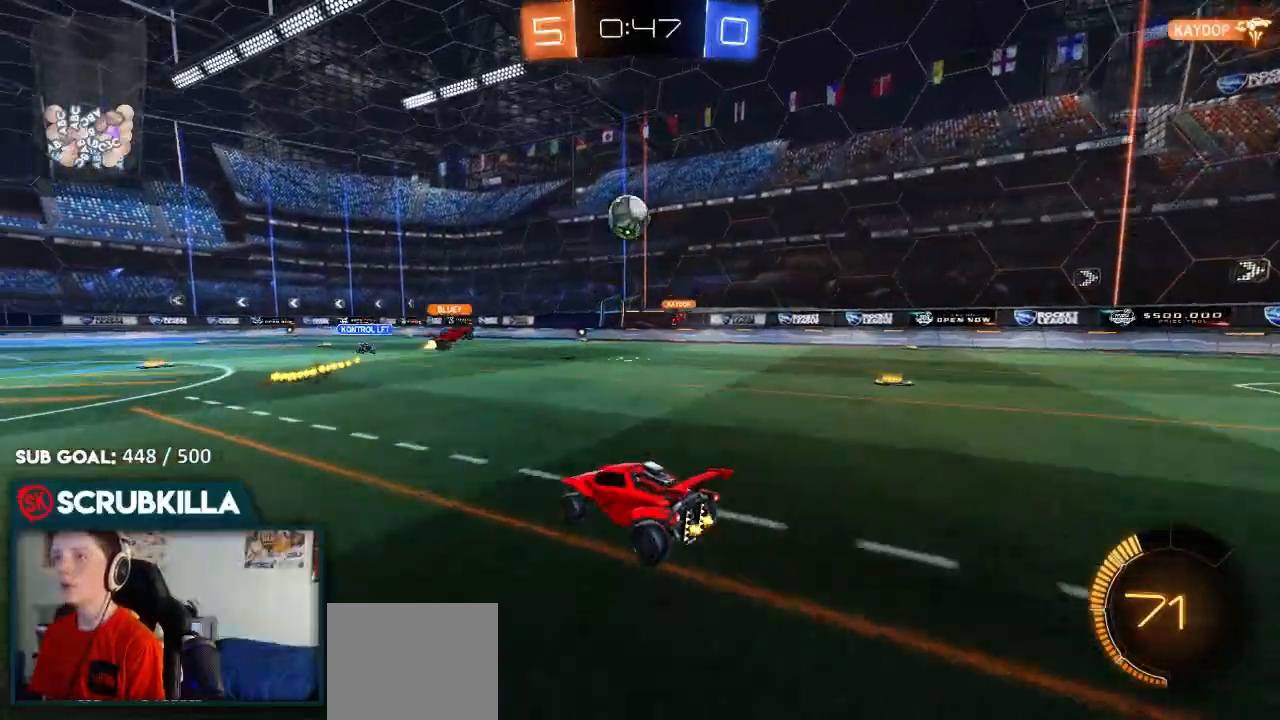
{"dt_ms": 500, "buttons": [], "left_stick": "center", "right_stick": "center", "events": [[183, "B", "down"], [350, "B", "up"], [350, "left_stick", "center"], [467, "R2", "up"]]}
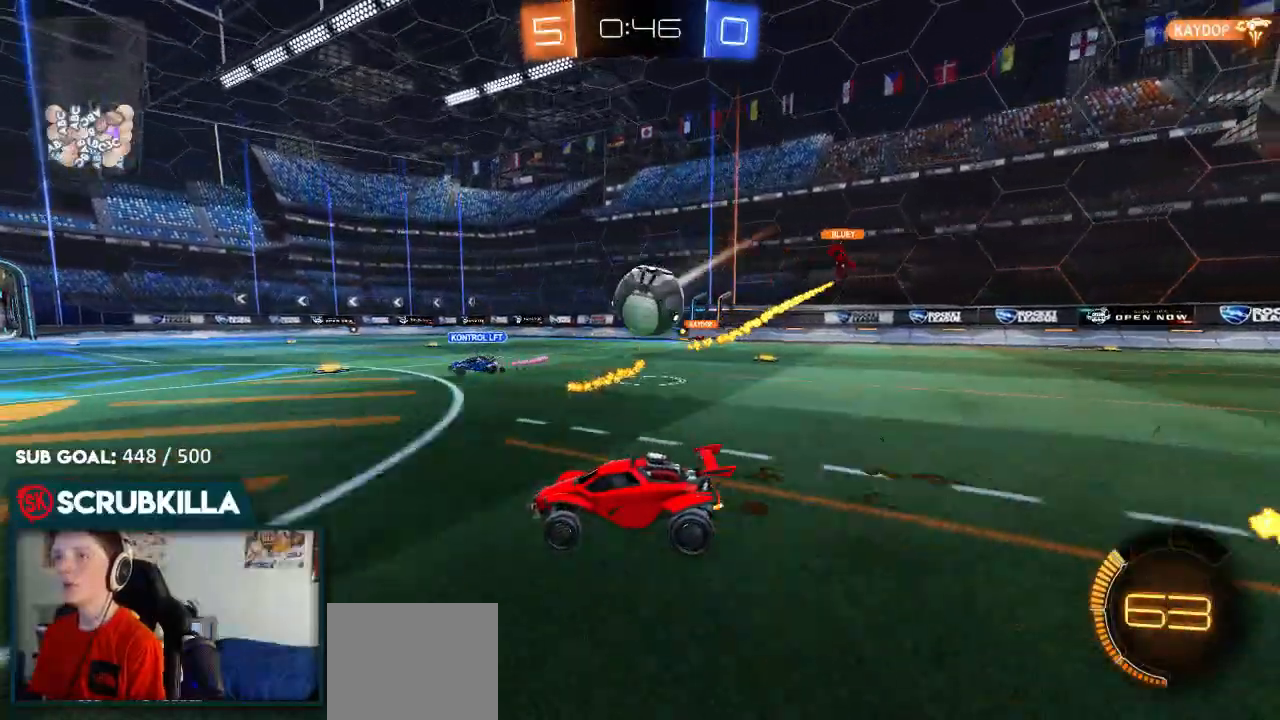
{"dt_ms": 500, "buttons": ["A", "X", "R2"], "left_stick": "down", "right_stick": "center", "events": [[83, "L2", "down"], [117, "left_stick", "left"], [400, "L2", "up"], [400, "left_stick", "down"], [467, "A", "down"], [467, "R2", "down"], [467, "X", "down"]]}
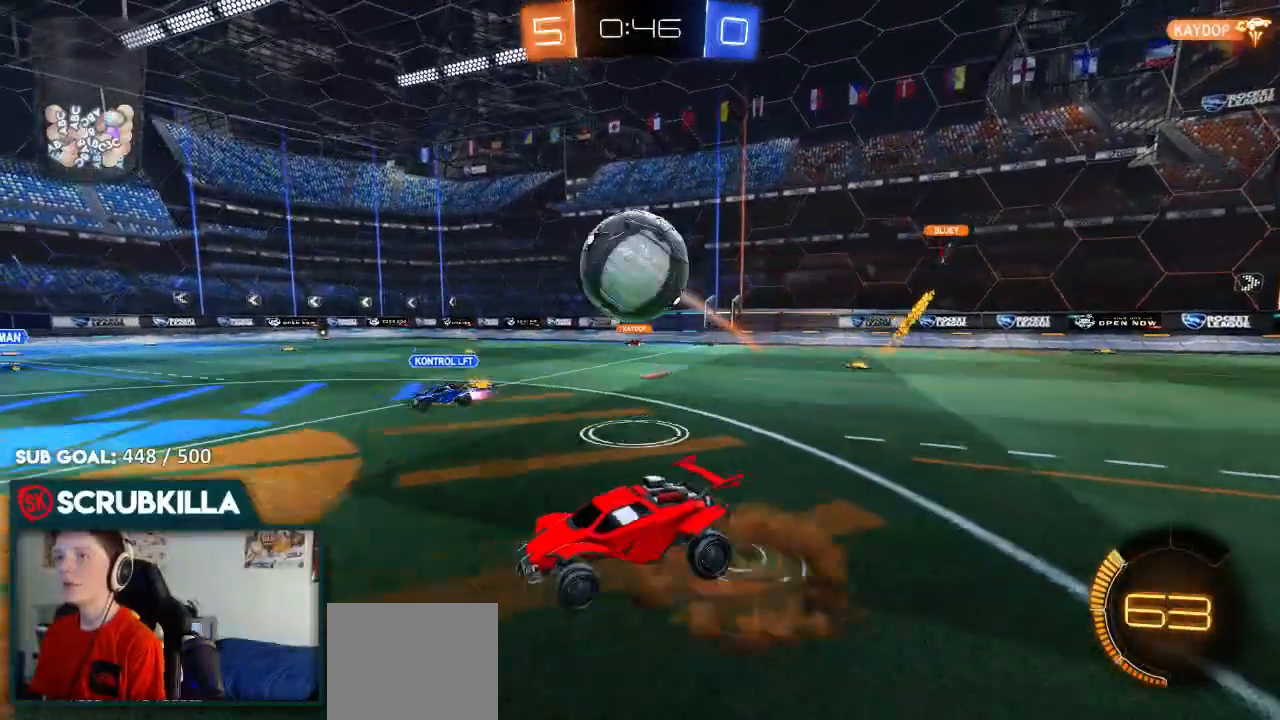
{"dt_ms": 500, "buttons": ["B", "R2"], "left_stick": "center", "right_stick": "center", "events": [[183, "X", "up"], [267, "A", "up"], [267, "B", "down"], [267, "left_stick", "center"], [350, "left_stick", "right"], [483, "left_stick", "center"]]}
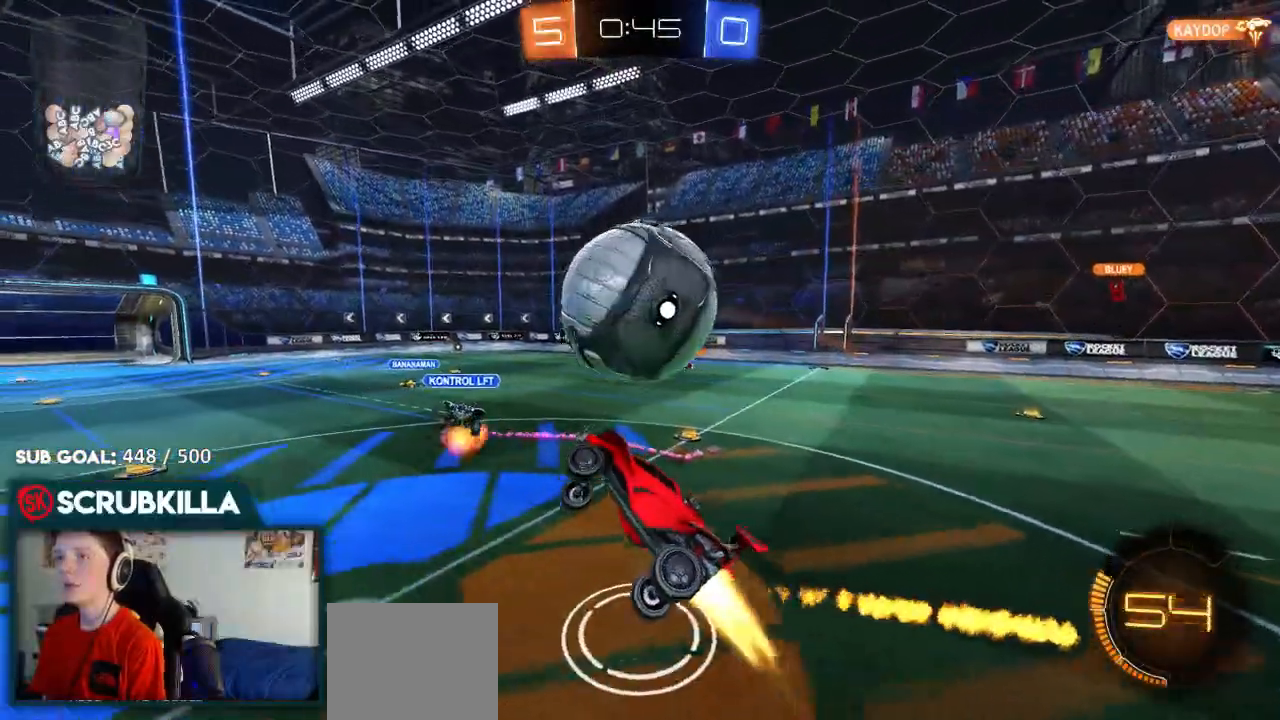
{"dt_ms": 500, "buttons": ["B", "R2"], "left_stick": "center", "right_stick": "center", "events": [[33, "left_stick", "right"], [100, "A", "down"], [100, "X", "down"], [283, "A", "up"], [283, "X", "up"], [300, "left_stick", "up-right"], [450, "left_stick", "center"]]}
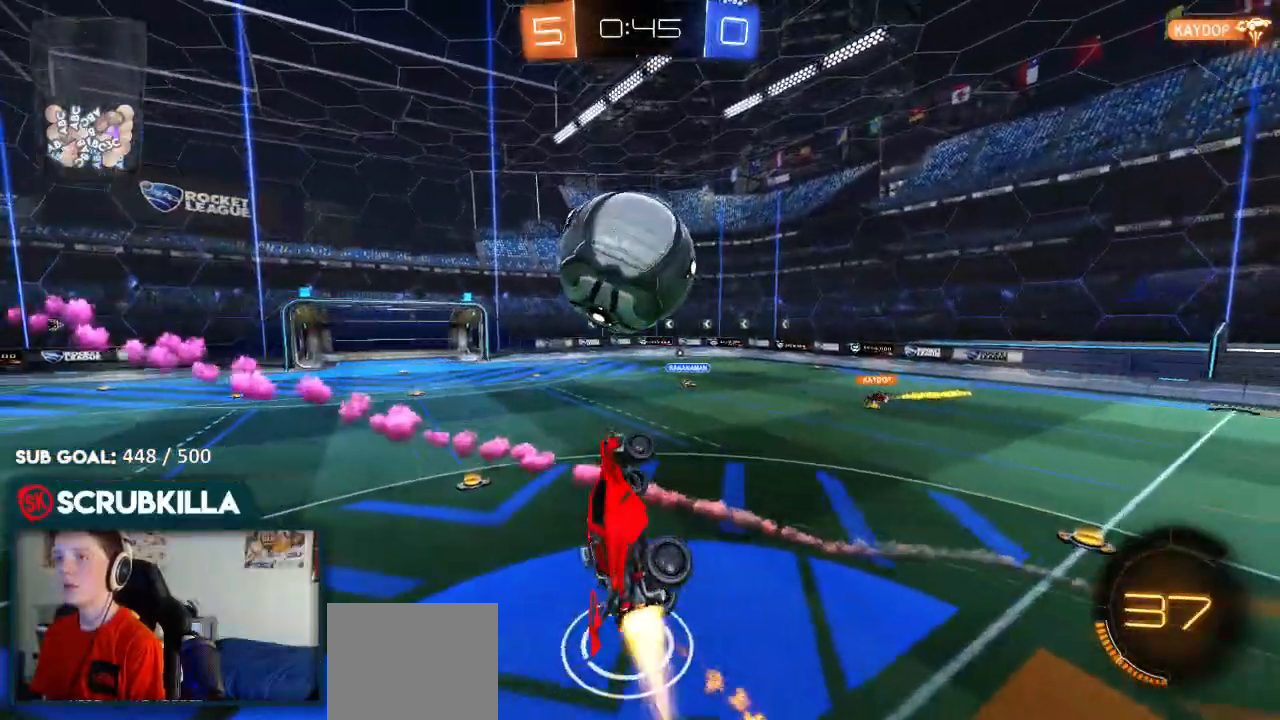
{"dt_ms": 500, "buttons": ["B", "R2"], "left_stick": "center", "right_stick": "center", "events": [[267, "left_stick", "left"], [467, "left_stick", "center"]]}
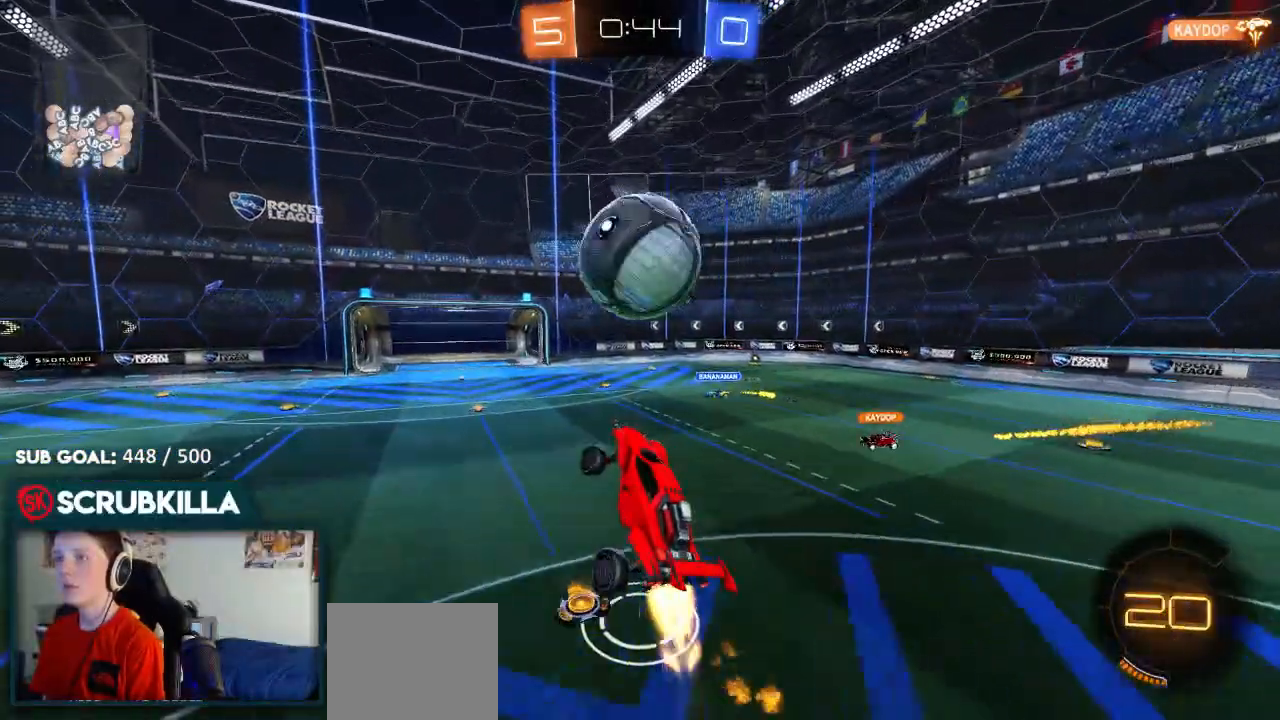
{"dt_ms": 500, "buttons": ["R2"], "left_stick": "up-right", "right_stick": "center", "events": [[17, "left_stick", "down"], [167, "left_stick", "center"], [267, "B", "up"], [300, "left_stick", "right"], [367, "left_stick", "up-right"]]}
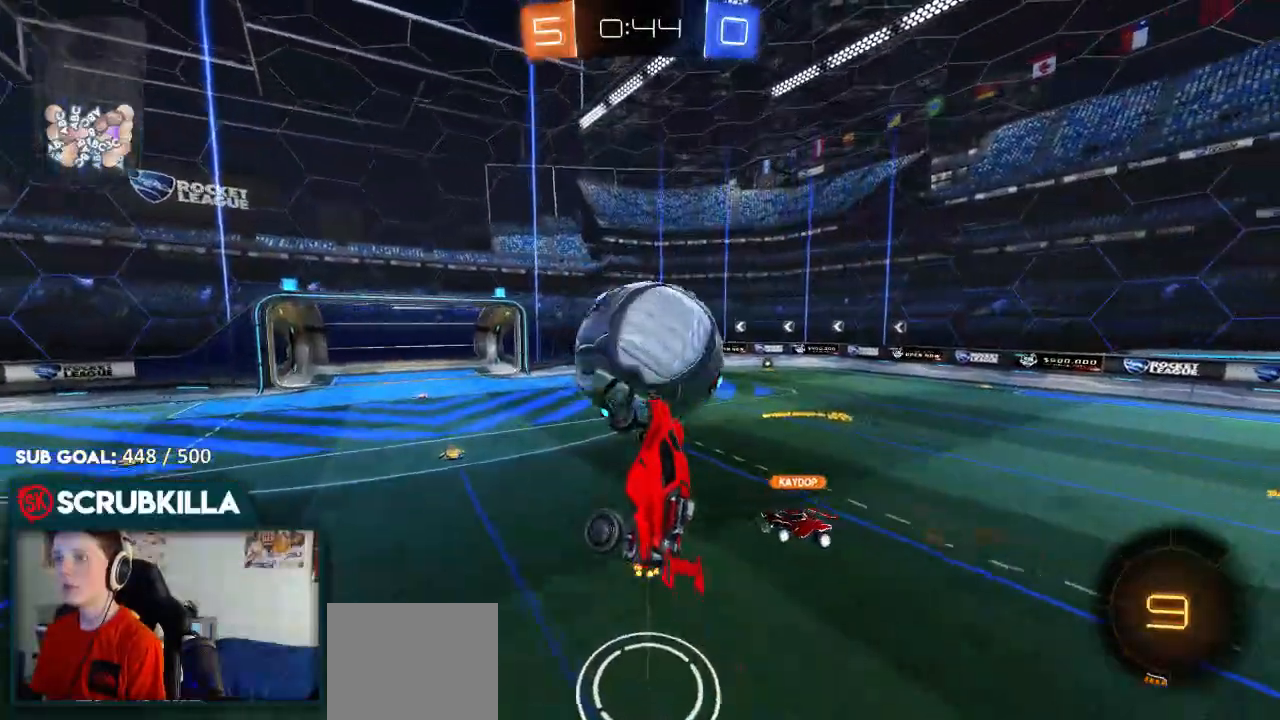
{"dt_ms": 500, "buttons": [], "left_stick": "center", "right_stick": "center", "events": [[83, "B", "down"], [83, "left_stick", "up-left"], [150, "A", "down"], [150, "X", "down"], [350, "X", "up"], [433, "A", "up"], [433, "B", "up"], [433, "left_stick", "center"], [483, "R2", "up"]]}
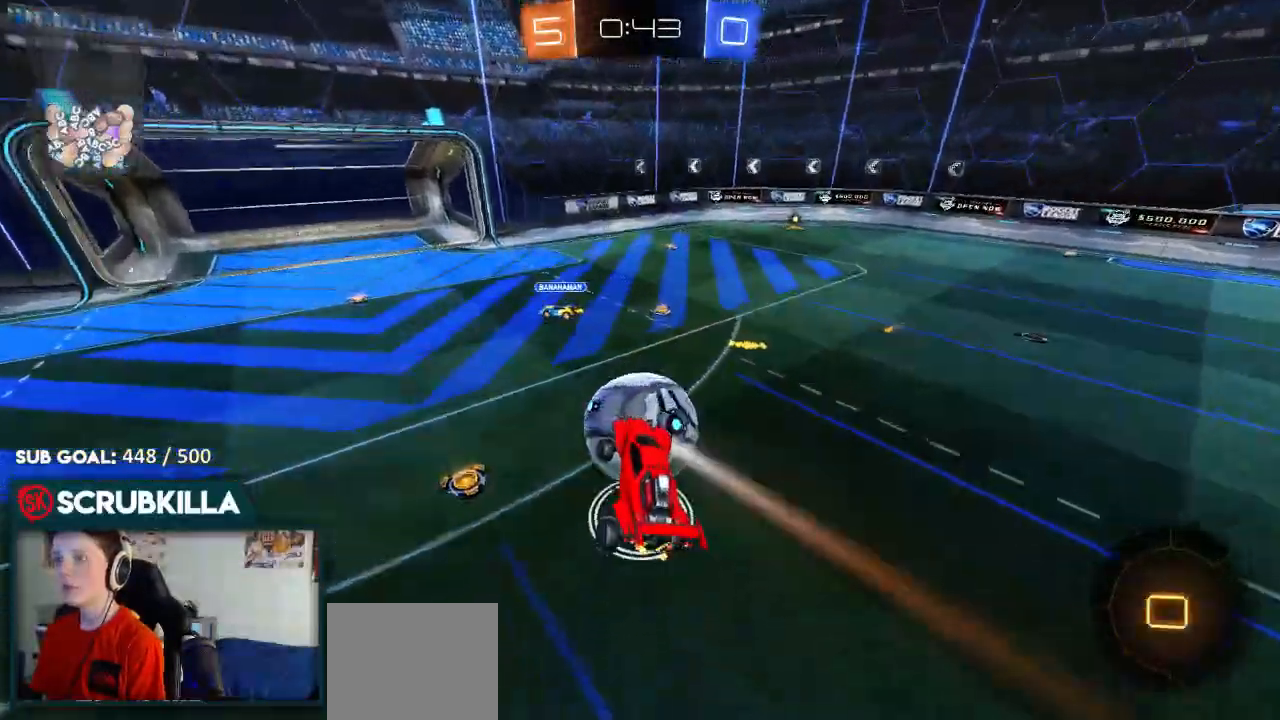
{"dt_ms": 500, "buttons": ["R2"], "left_stick": "center", "right_stick": "center", "events": [[17, "left_stick", "right"], [167, "left_stick", "center"], [217, "left_stick", "left"], [450, "left_stick", "center"], [483, "R2", "down"]]}
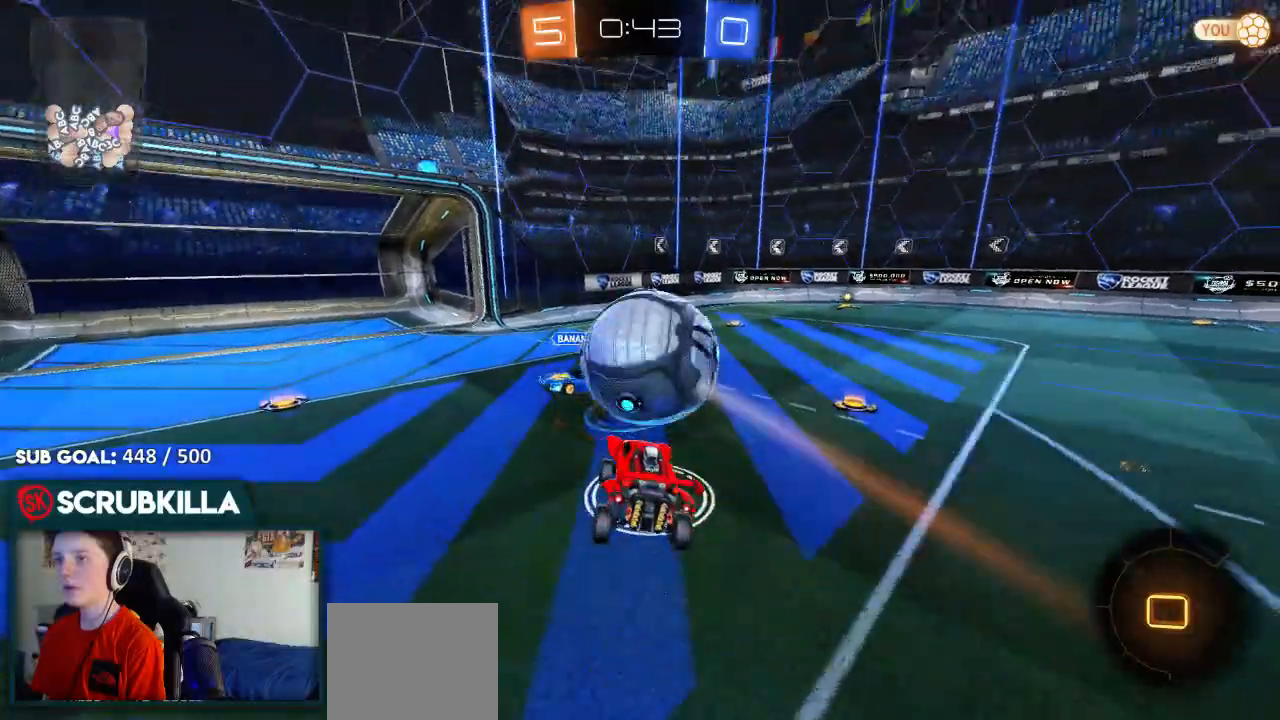
{"dt_ms": 500, "buttons": ["B", "R2"], "left_stick": "right", "right_stick": "center", "events": [[317, "left_stick", "right"], [400, "B", "down"]]}
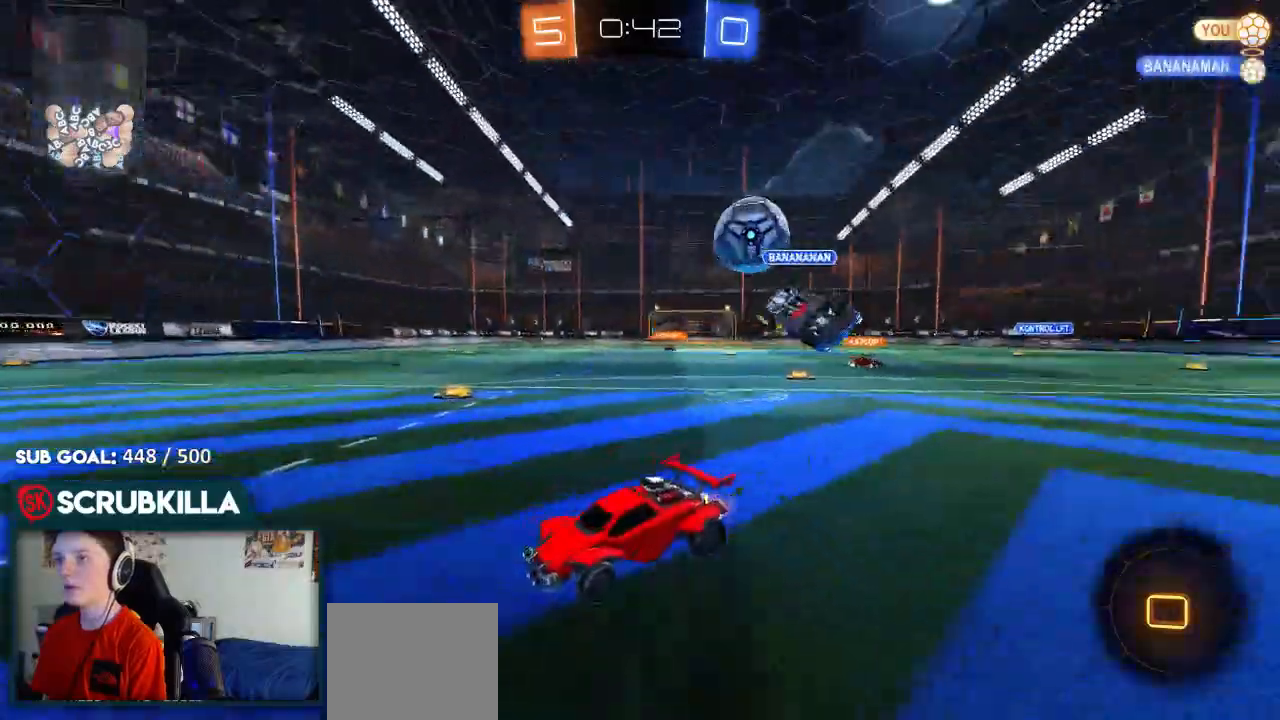
{"dt_ms": 1000, "buttons": ["R2"], "left_stick": "center", "right_stick": "center"}
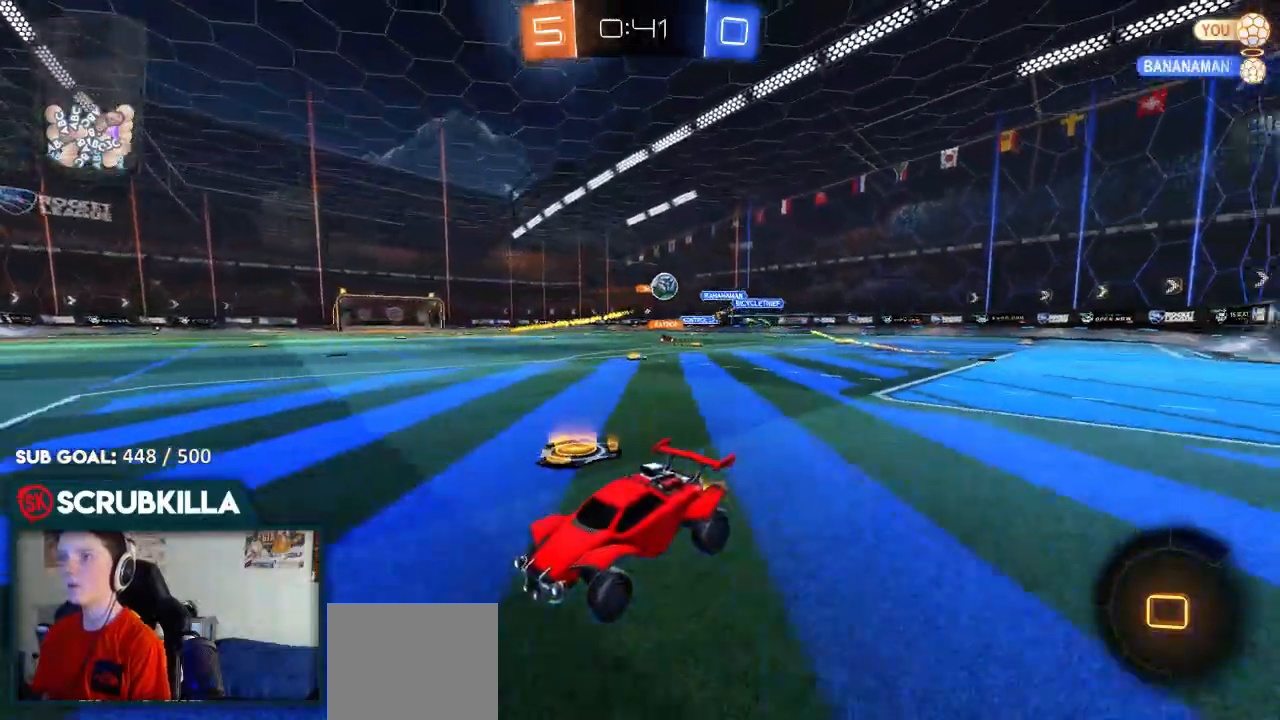
{"dt_ms": 1000, "buttons": ["B", "R2"], "left_stick": "right", "right_stick": "center"}
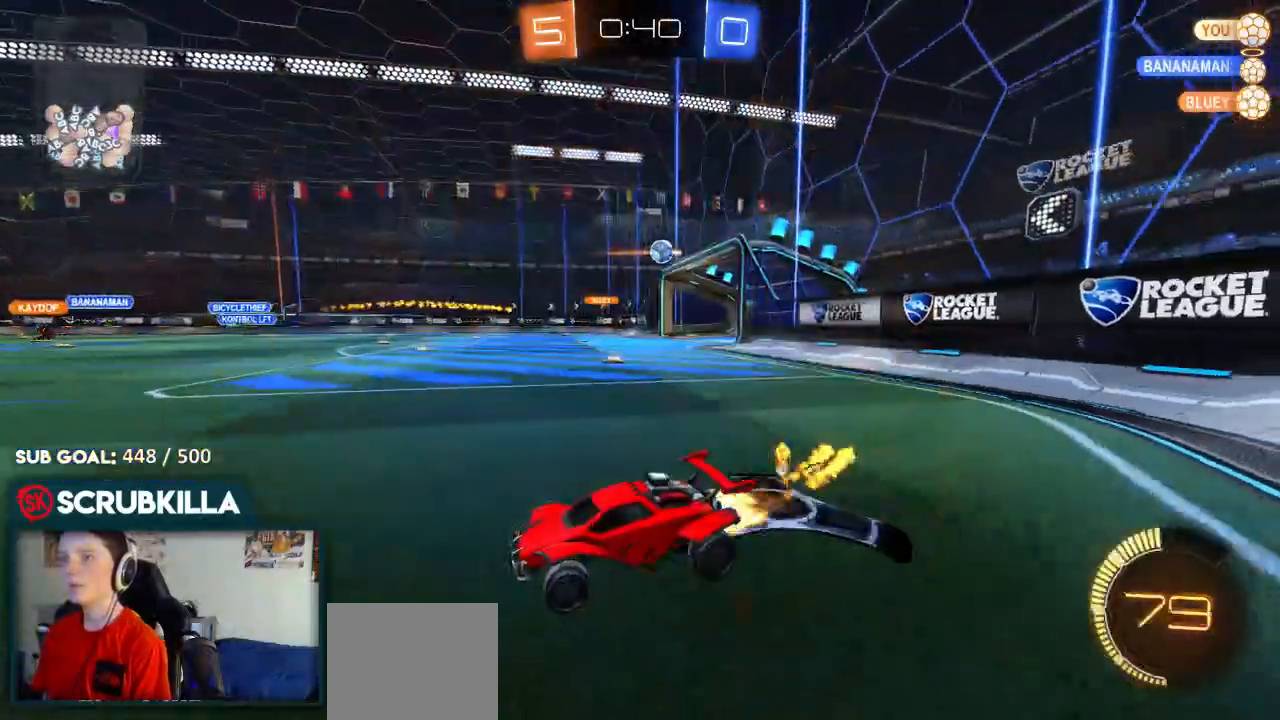
{"dt_ms": 500, "buttons": ["B", "R2"], "left_stick": "center", "right_stick": "center", "events": [[250, "left_stick", "center"]]}
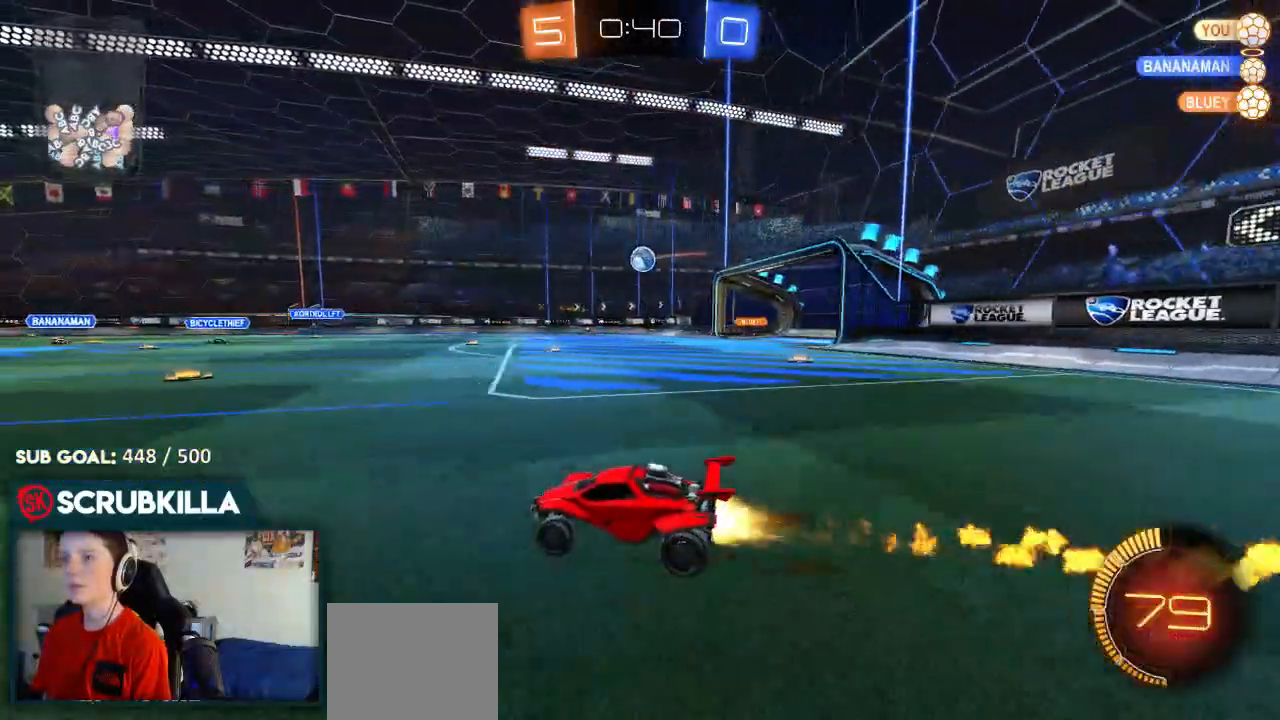
{"dt_ms": 500, "buttons": ["B", "R2"], "left_stick": "right", "right_stick": "center", "events": [[250, "B", "up"], [317, "left_stick", "right"], [467, "B", "down"]]}
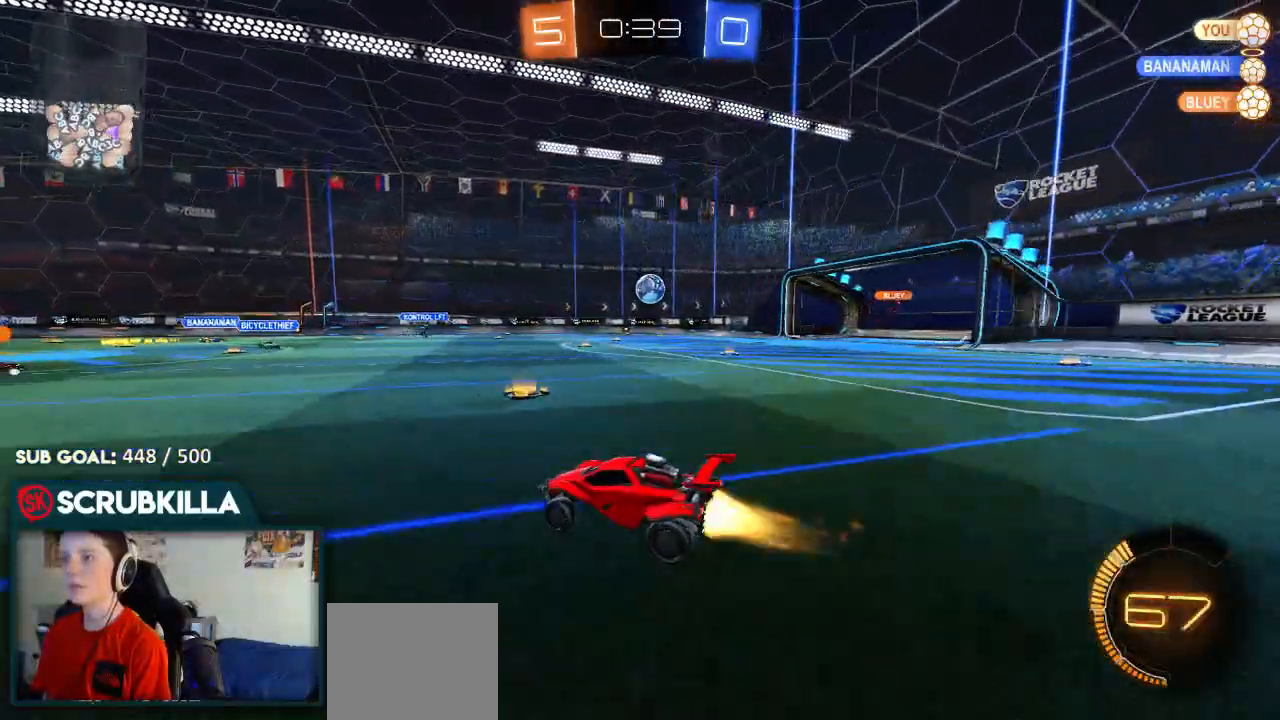
{"dt_ms": 500, "buttons": ["A", "B", "X", "R2"], "left_stick": "down", "right_stick": "center", "events": [[400, "A", "down"], [467, "X", "down"], [467, "left_stick", "down"]]}
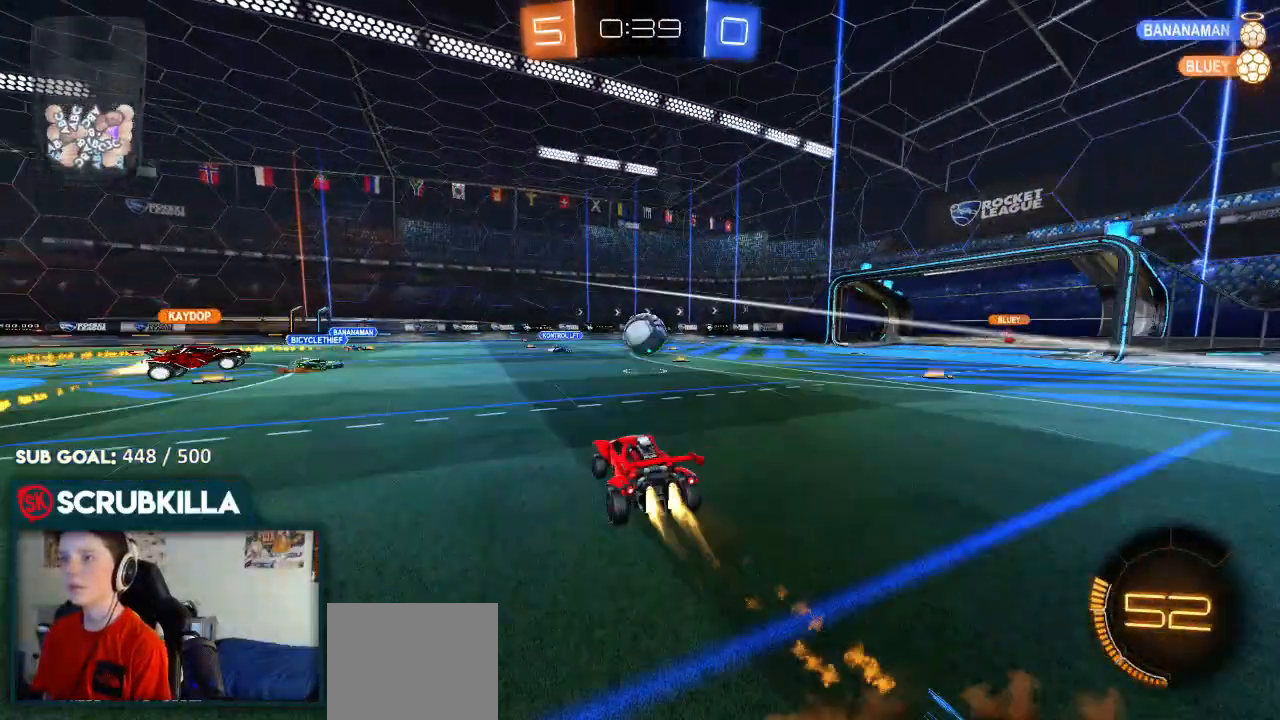
{"dt_ms": 500, "buttons": [], "left_stick": "up-left", "right_stick": "center", "events": [[150, "A", "up"], [150, "B", "up"], [150, "R2", "up"], [150, "X", "up"], [150, "left_stick", "up-left"]]}
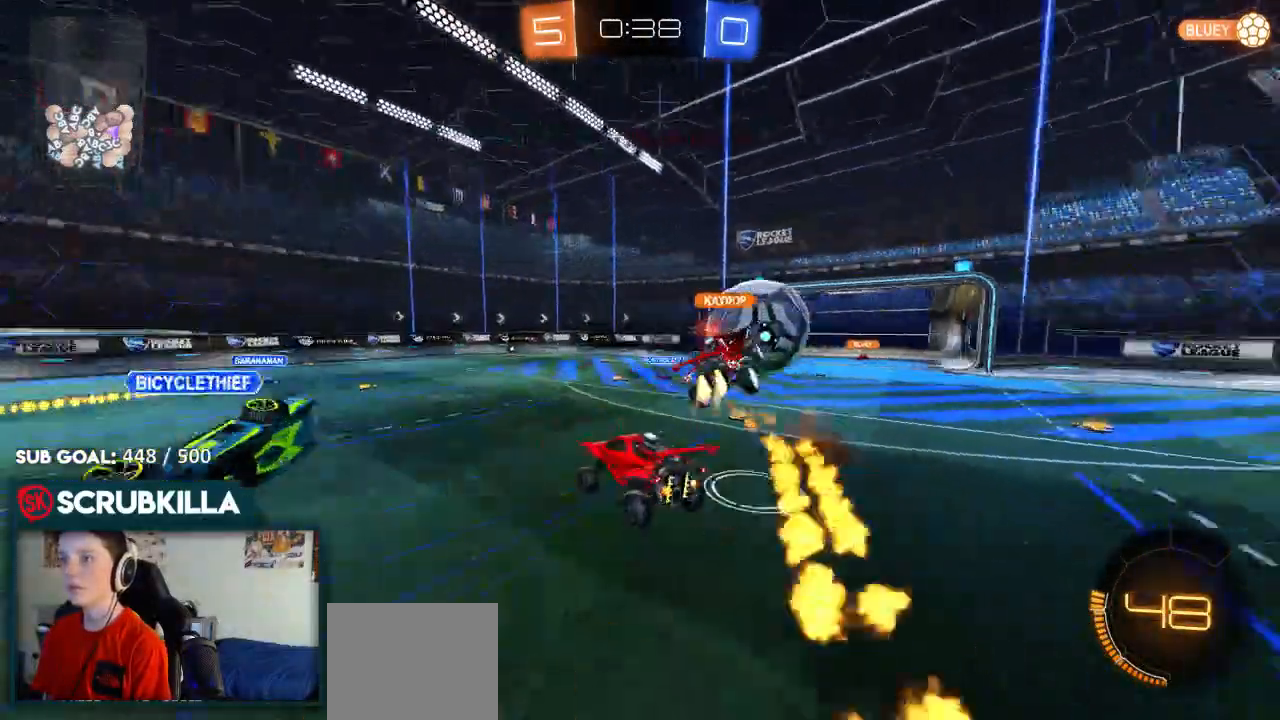
{"dt_ms": 1000, "buttons": ["R2"], "left_stick": "center", "right_stick": "center"}
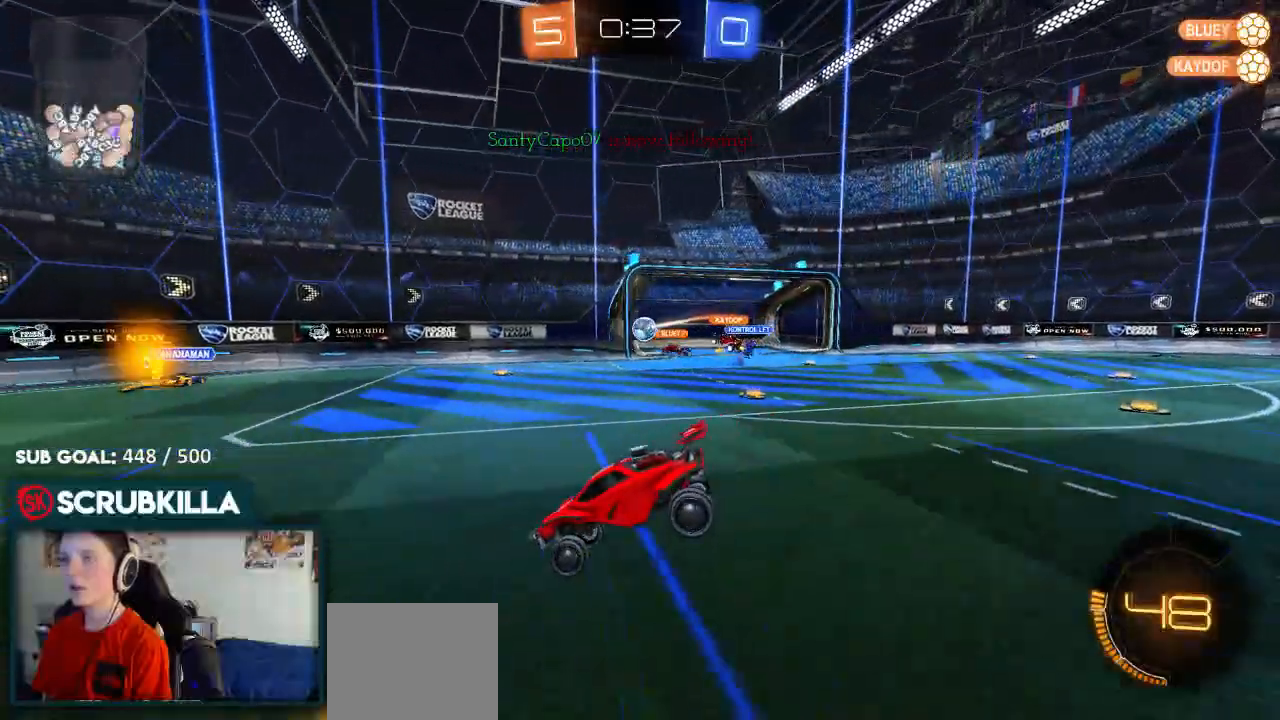
{"dt_ms": 500, "buttons": ["B", "R2"], "left_stick": "left", "right_stick": "center", "events": [[17, "left_stick", "down-left"], [83, "left_stick", "center"], [267, "left_stick", "left"], [317, "B", "down"]]}
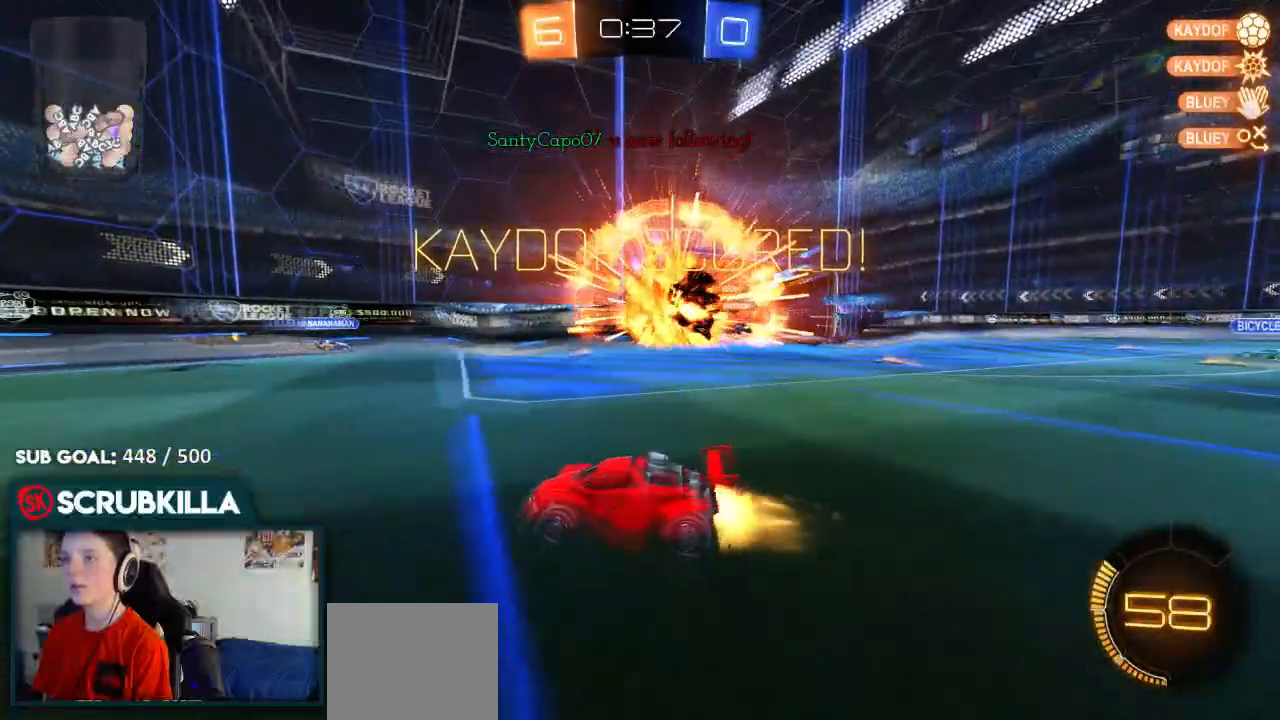
{"dt_ms": 500, "buttons": ["B"], "left_stick": "up", "right_stick": "center", "events": [[67, "R2", "up"], [317, "left_stick", "up-left"], [433, "left_stick", "up"]]}
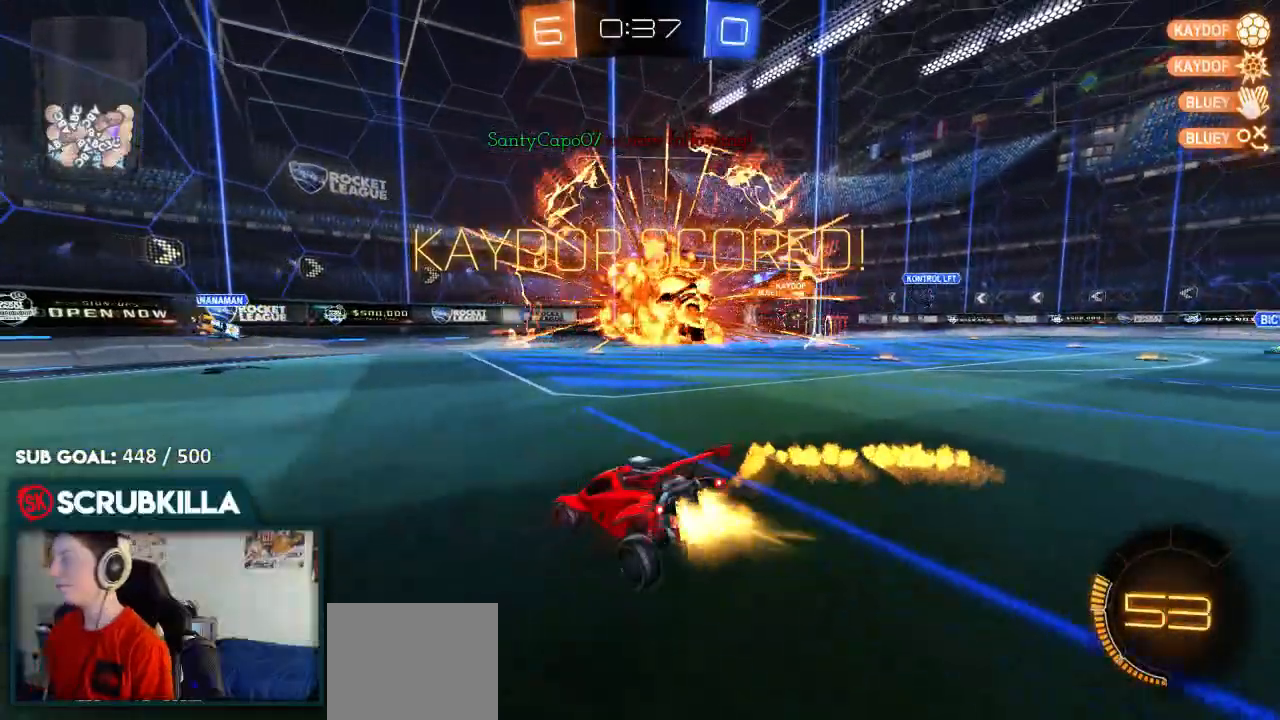
{"dt_ms": 500, "buttons": ["L2"], "left_stick": "center", "right_stick": "center", "events": [[67, "left_stick", "right"], [167, "B", "up"], [167, "L2", "down"], [250, "left_stick", "center"]]}
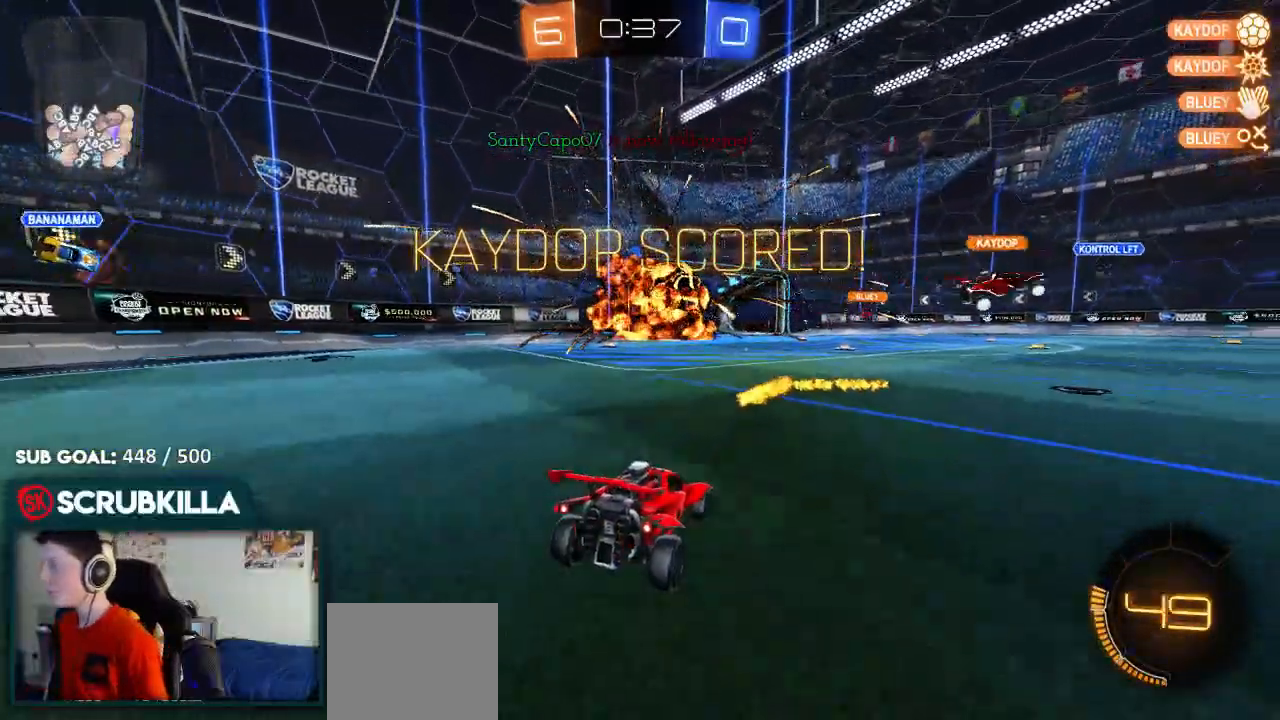
{"dt_ms": 500, "buttons": ["A", "L2"], "left_stick": "center", "right_stick": "center", "events": [[217, "left_stick", "up-right"], [467, "A", "down"], [467, "left_stick", "center"]]}
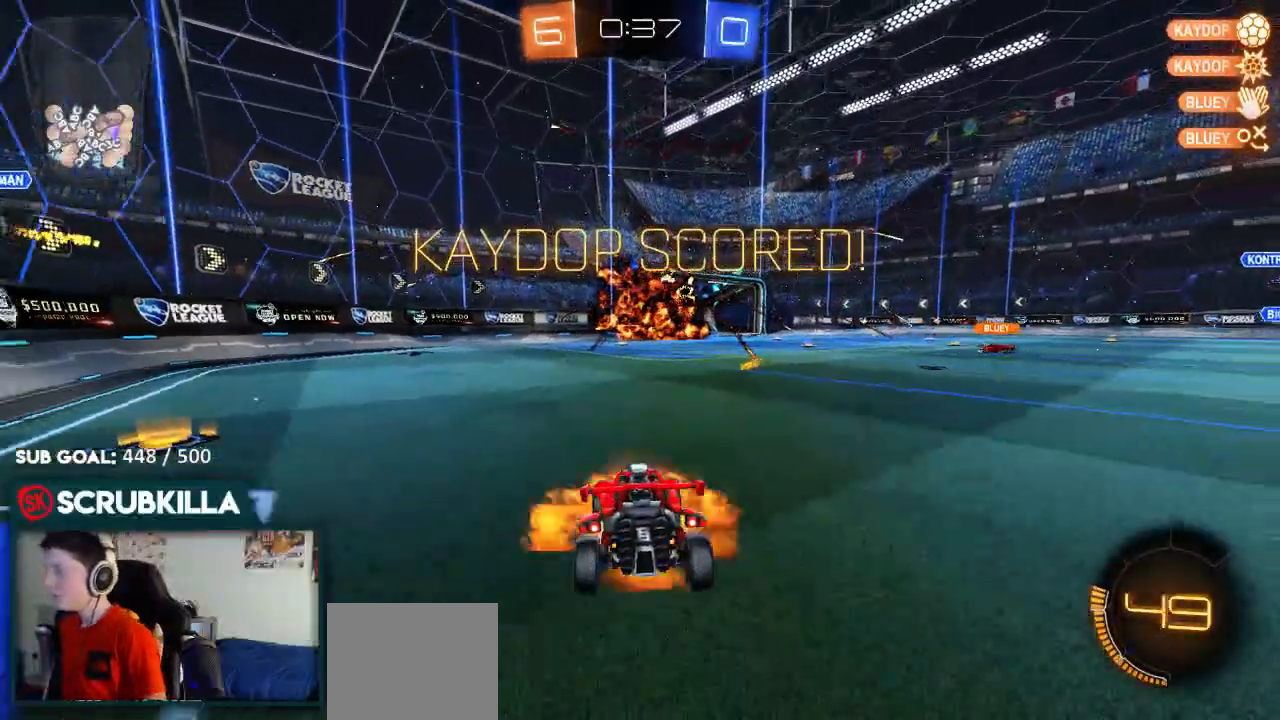
{"dt_ms": 500, "buttons": ["X"], "left_stick": "up-right", "right_stick": "center", "events": [[67, "A", "up"], [67, "left_stick", "down"], [217, "A", "down"], [350, "A", "up"], [350, "L2", "up"], [417, "X", "down"], [417, "Y", "down"], [417, "left_stick", "right"], [500, "Y", "up"], [500, "left_stick", "up-right"]]}
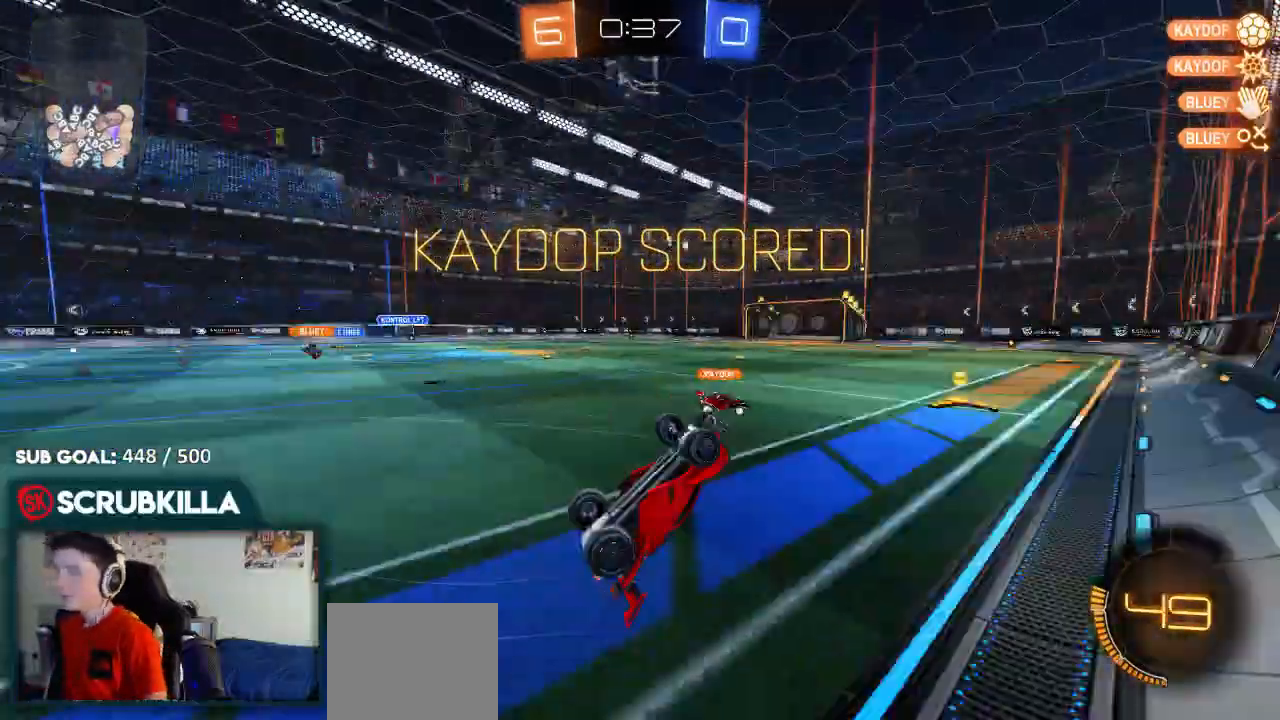
{"dt_ms": 500, "buttons": ["B", "L1"], "left_stick": "up-right", "right_stick": "center", "events": [[183, "A", "down"], [183, "B", "down"], [350, "L1", "down"], [400, "A", "up"], [400, "X", "up"]]}
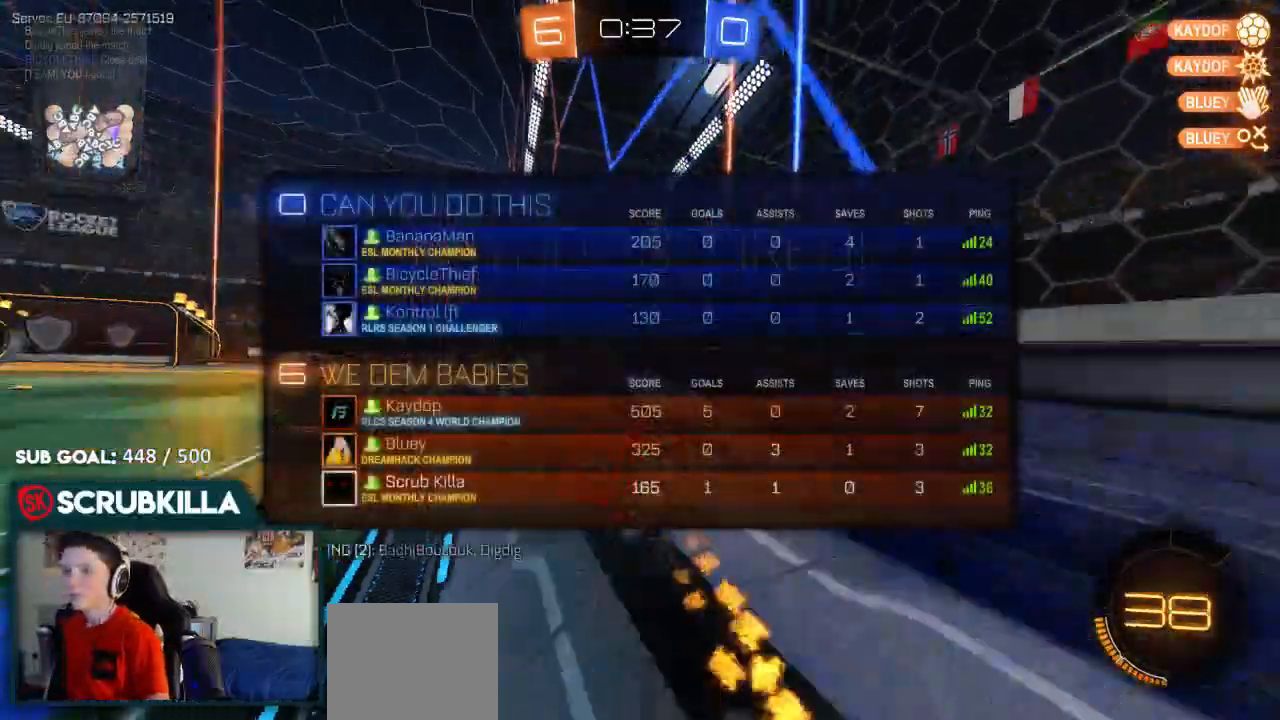
{"dt_ms": 500, "buttons": ["A", "B"], "left_stick": "up-left", "right_stick": "center"}
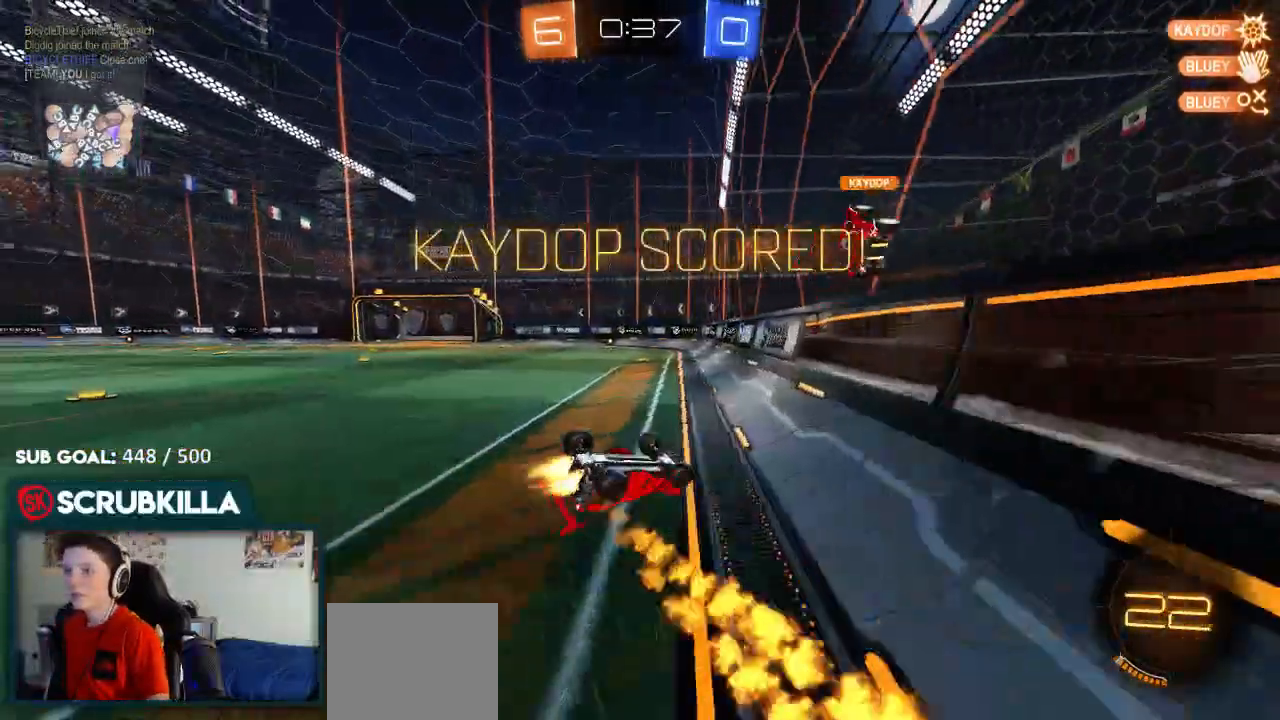
{"dt_ms": 500, "buttons": ["B"], "left_stick": "center", "right_stick": "center"}
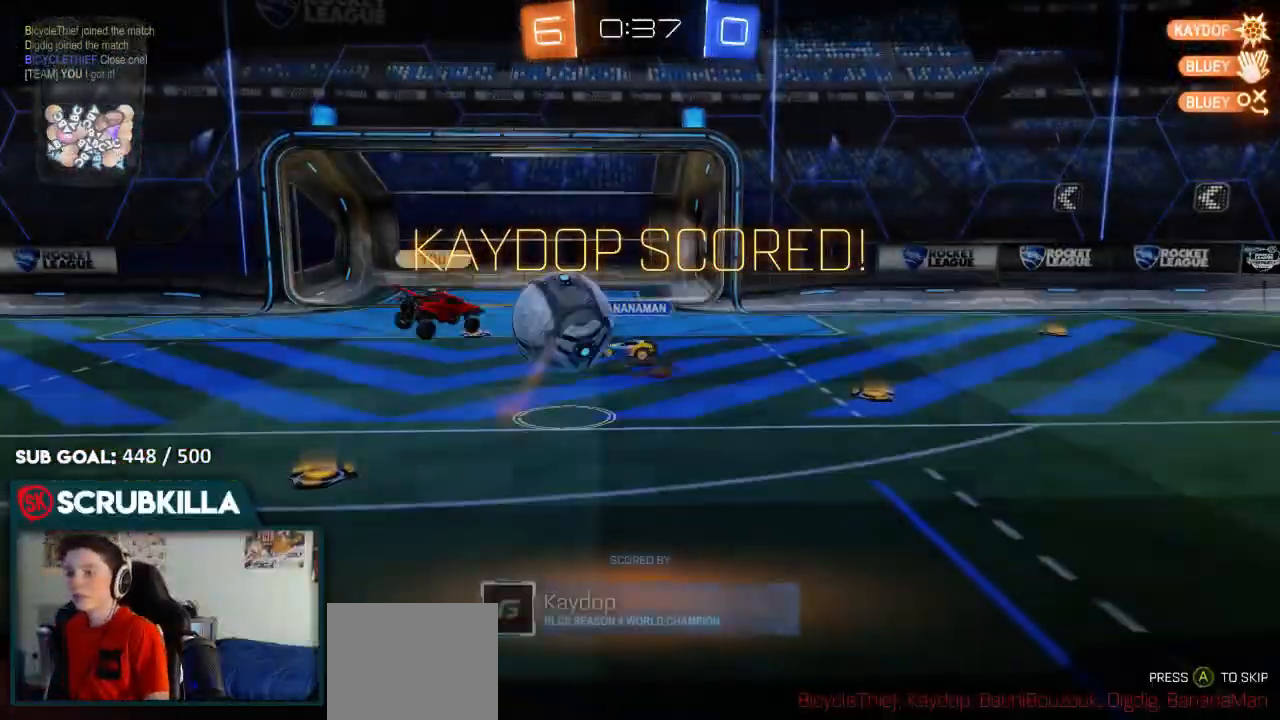
{"dt_ms": 500, "buttons": [], "left_stick": "center", "right_stick": "center", "events": [[50, "A", "down"], [150, "B", "up"], [183, "A", "up"]]}
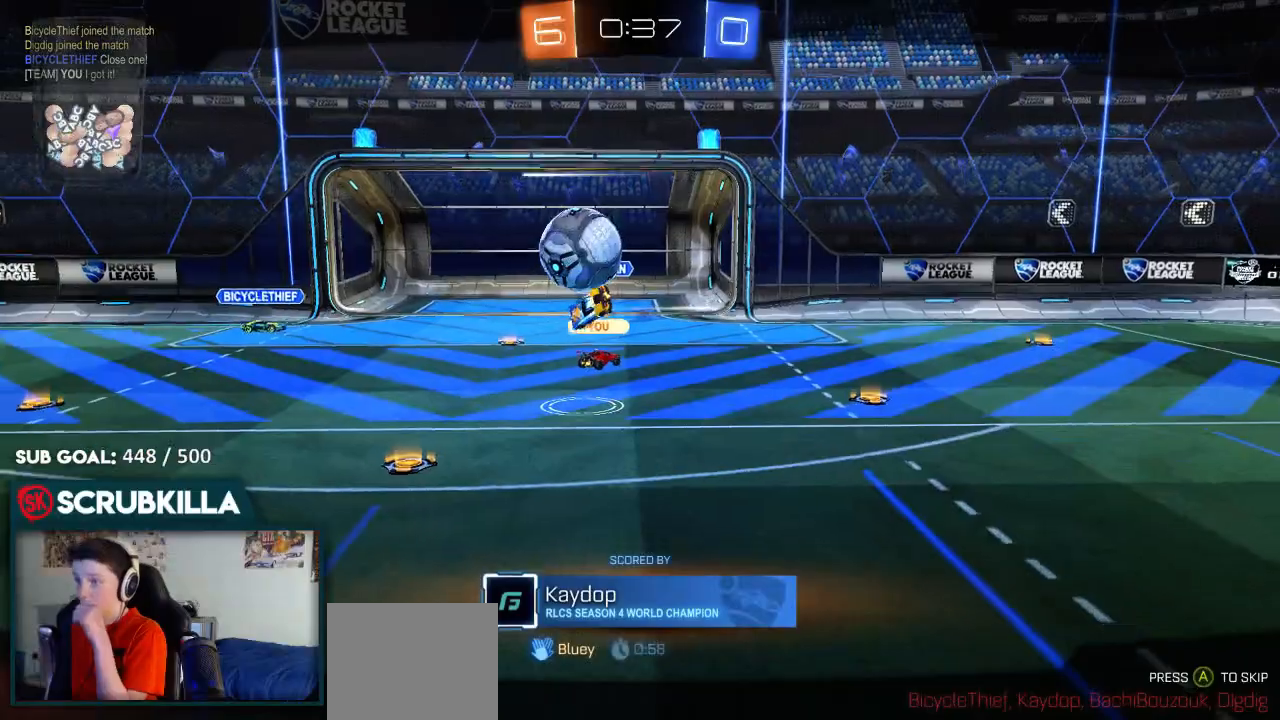
{"dt_ms": 500, "buttons": [], "left_stick": "center", "right_stick": "center", "events": []}